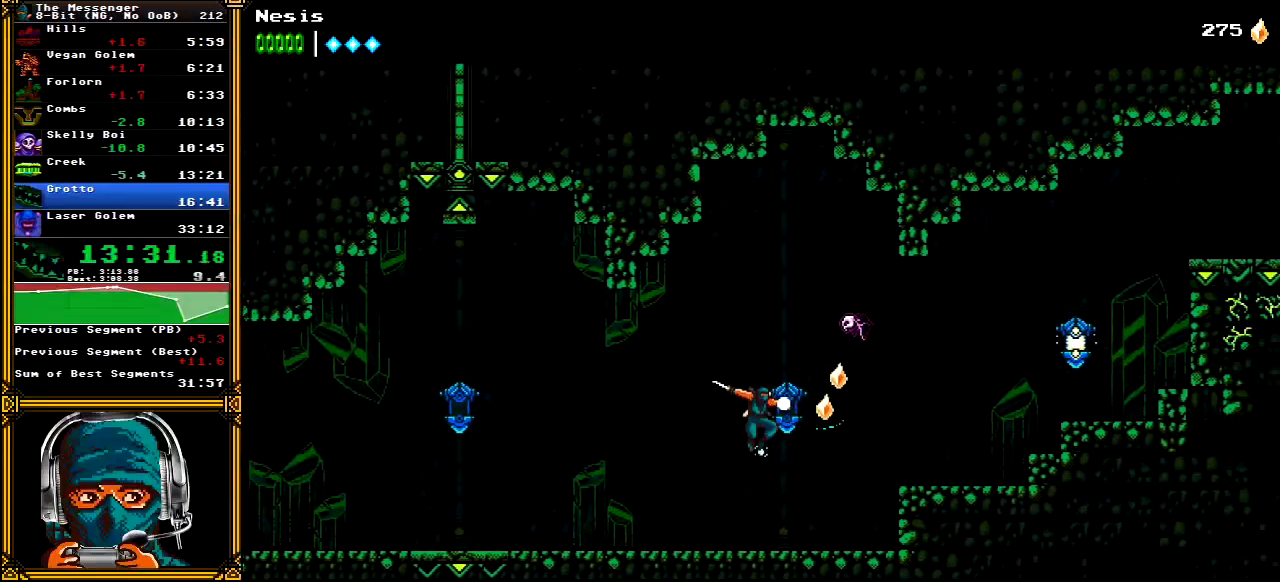
Gameplay with a controller (Xbox layout); each line is a JSON object with the inputs held at the frame after it. "events" lists button and stick changes between this image and that frame as [ms after this image, input, new state], when the widget could be followed in between. Not read: L1 L3 R1 R3 SELECT START.
{"buttons": ["DPAD_RIGHT"], "left_stick": "center", "right_stick": "center", "events": [[67, "A", "down"], [83, "X", "down"], [217, "X", "up"], [233, "A", "up"]]}
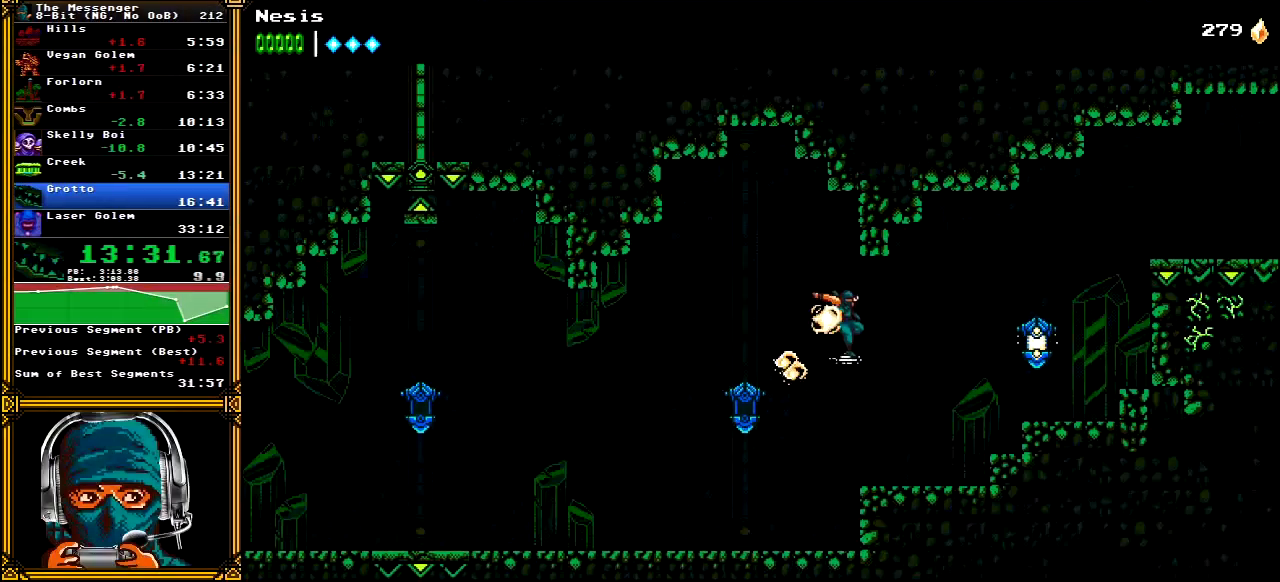
{"buttons": ["A", "X", "DPAD_RIGHT"], "left_stick": "center", "right_stick": "center"}
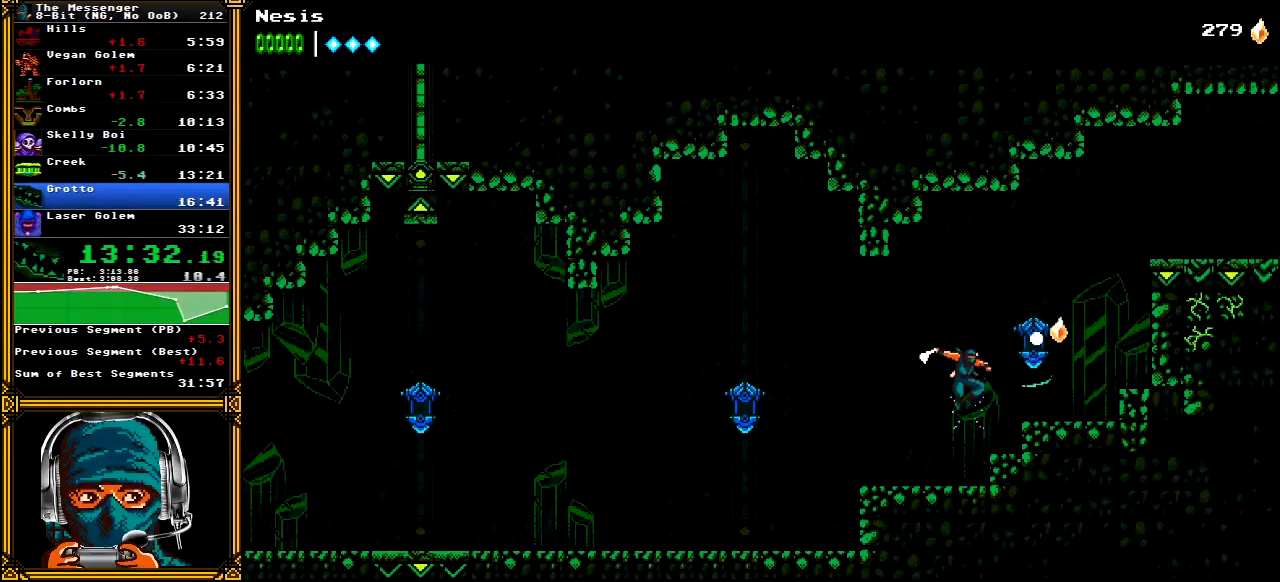
{"buttons": ["A", "DPAD_RIGHT"], "left_stick": "center", "right_stick": "center", "events": [[100, "X", "up"], [133, "A", "up"], [350, "A", "down"]]}
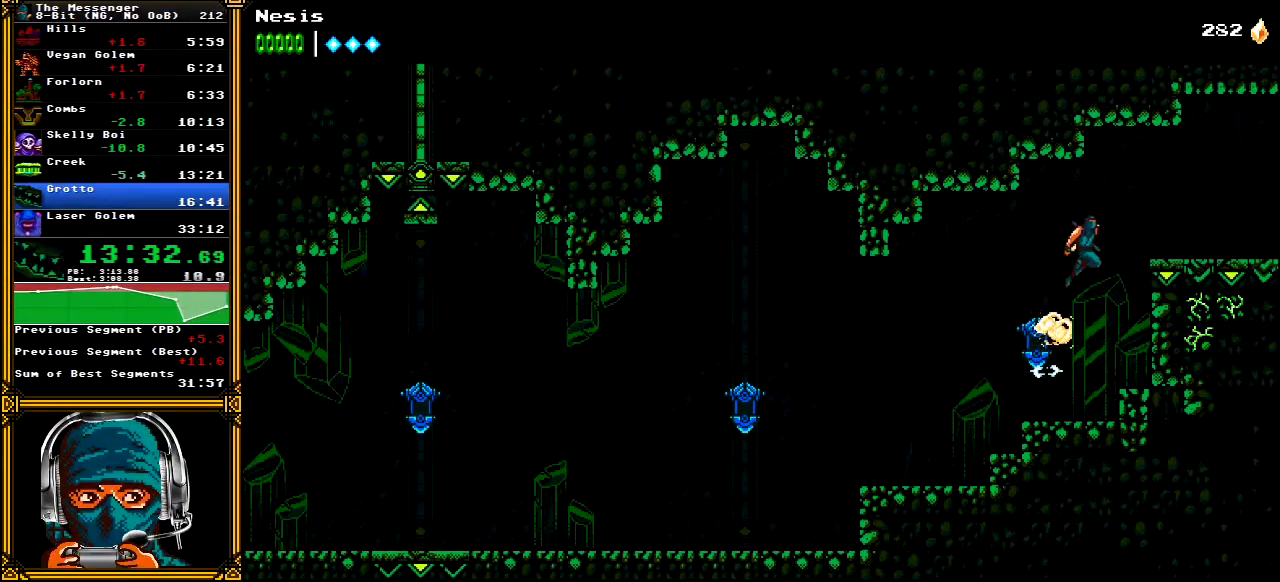
{"buttons": ["DPAD_RIGHT"], "left_stick": "center", "right_stick": "center", "events": [[217, "A", "up"]]}
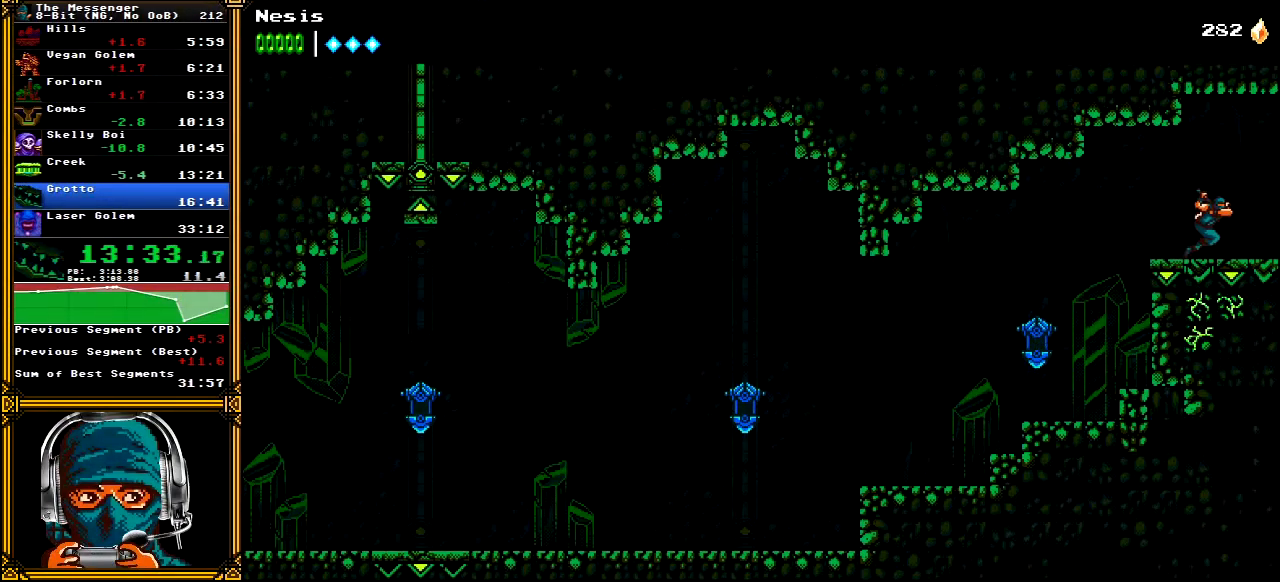
{"buttons": ["DPAD_RIGHT"], "left_stick": "center", "right_stick": "center", "events": []}
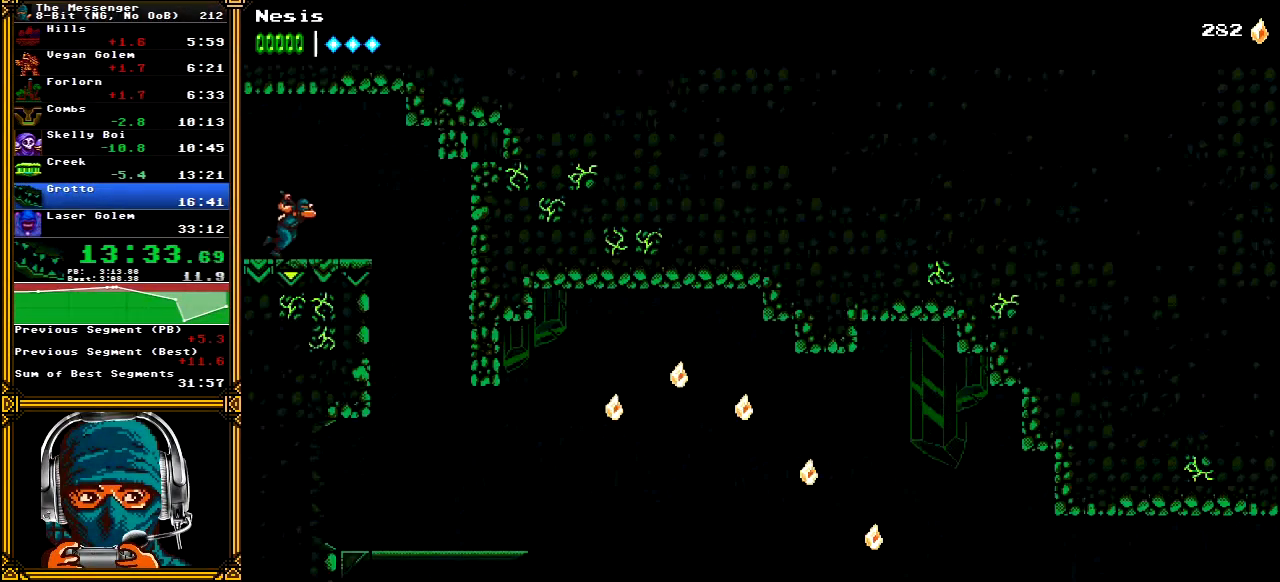
{"buttons": ["DPAD_RIGHT"], "left_stick": "center", "right_stick": "center", "events": []}
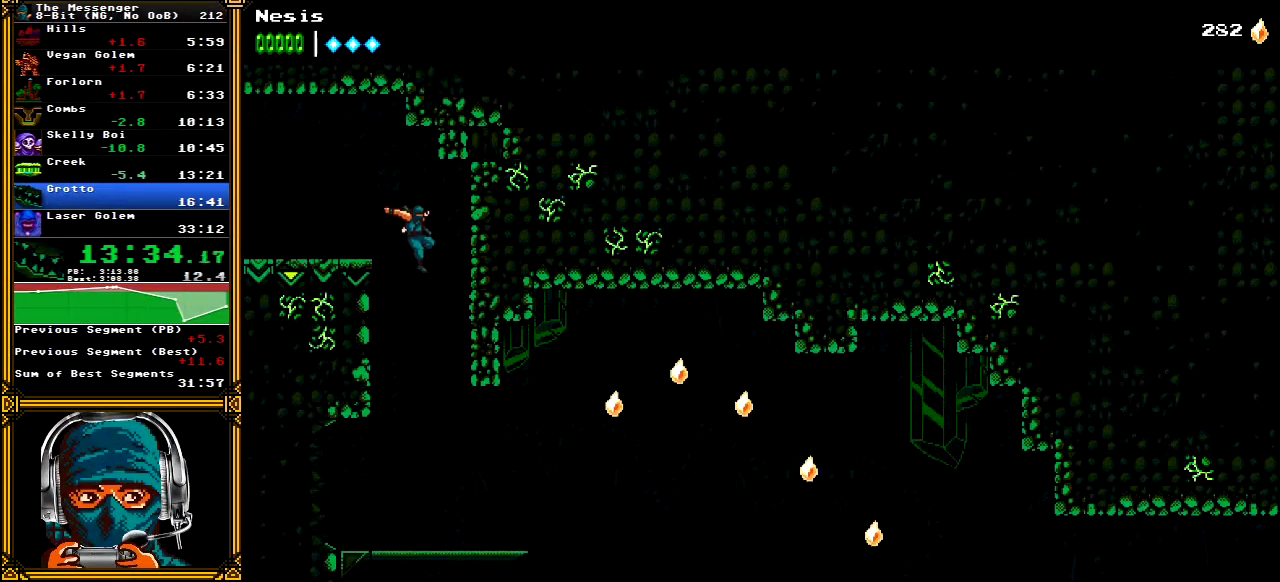
{"buttons": ["DPAD_RIGHT"], "left_stick": "center", "right_stick": "center", "events": [[50, "DPAD_RIGHT", "up"], [333, "DPAD_RIGHT", "down"]]}
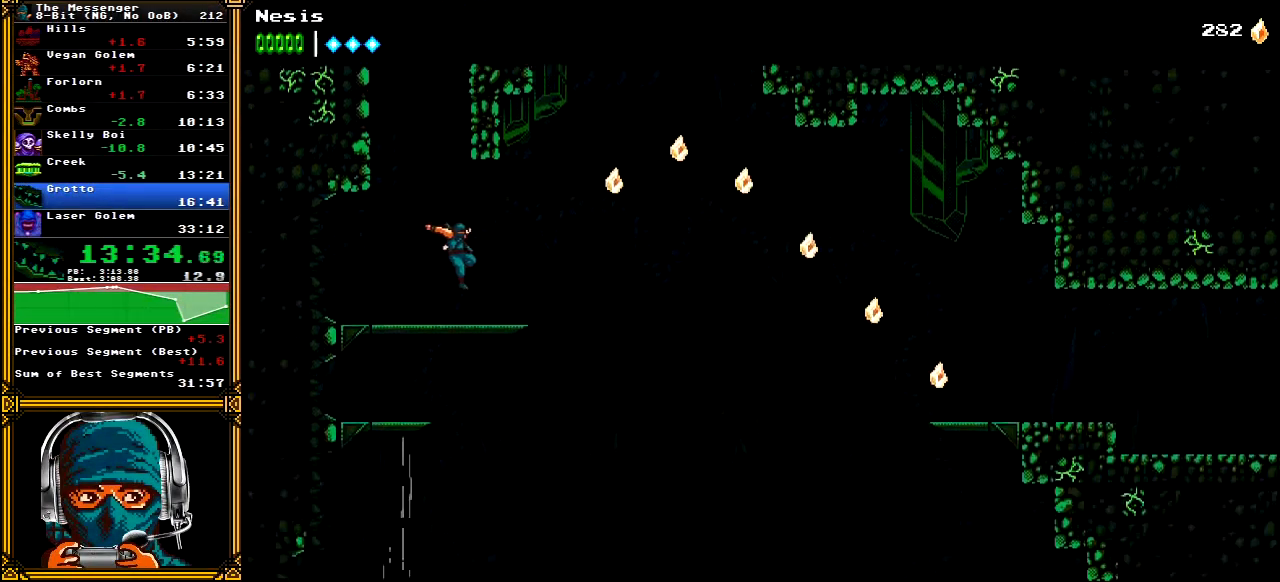
{"buttons": ["DPAD_RIGHT"], "left_stick": "center", "right_stick": "center", "events": [[117, "DPAD_DOWN", "down"], [133, "A", "down"], [150, "DPAD_RIGHT", "up"], [200, "DPAD_DOWN", "up"], [200, "DPAD_RIGHT", "down"], [233, "A", "up"]]}
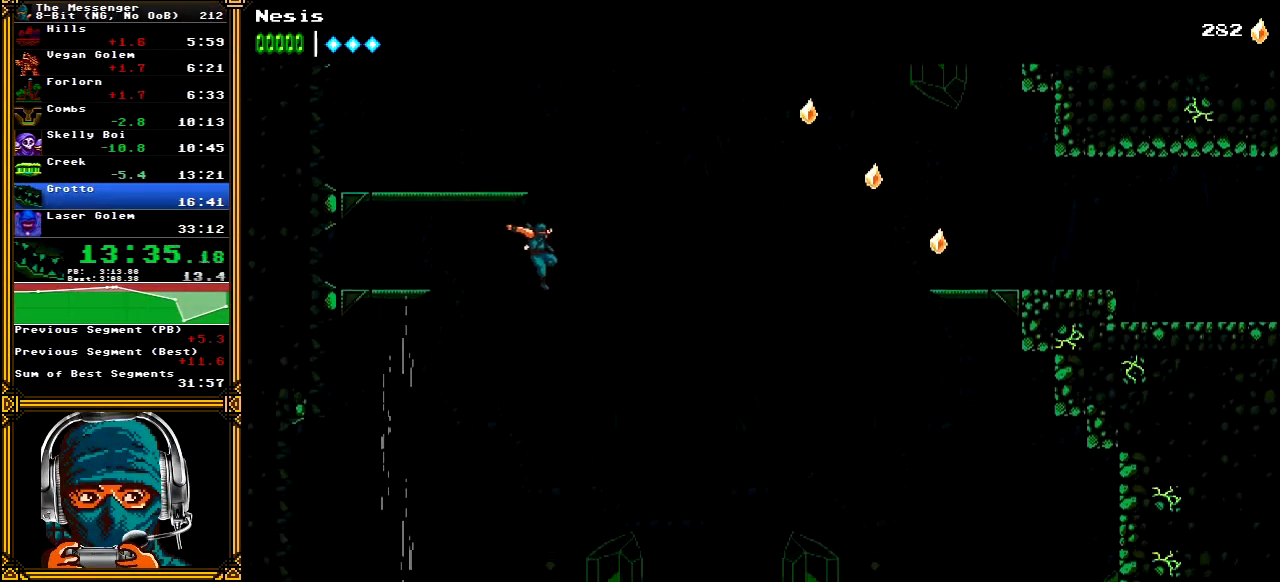
{"buttons": ["DPAD_RIGHT"], "left_stick": "center", "right_stick": "center", "events": []}
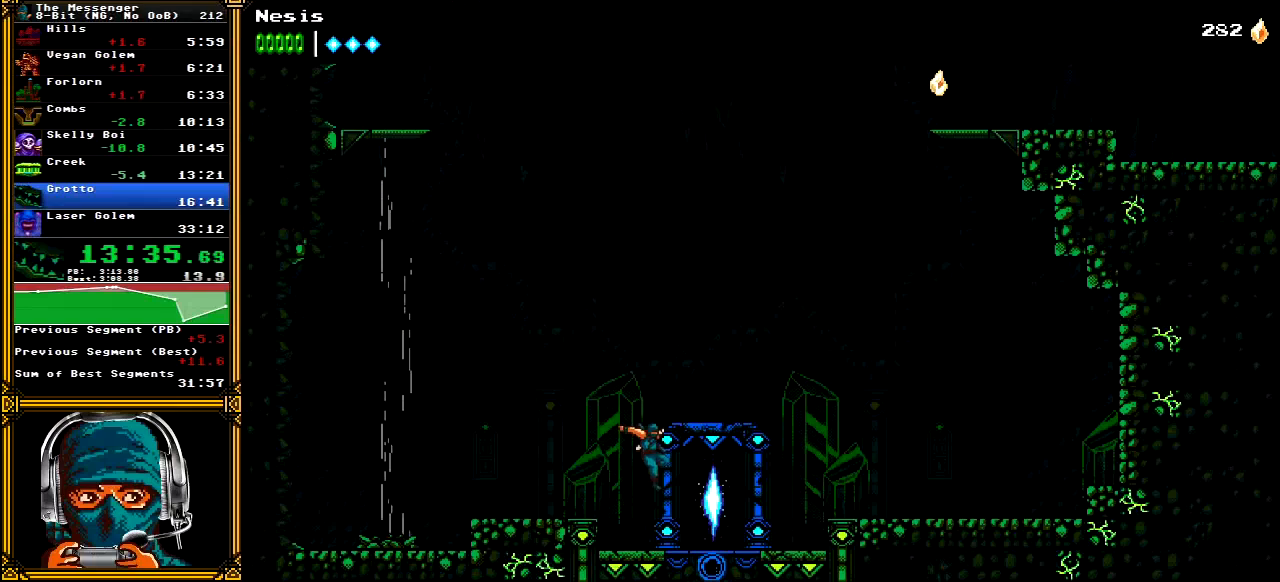
{"buttons": [], "left_stick": "center", "right_stick": "center", "events": [[200, "DPAD_RIGHT", "up"], [200, "DPAD_UP", "down"], [317, "DPAD_UP", "up"], [400, "DPAD_UP", "down"], [483, "DPAD_UP", "up"]]}
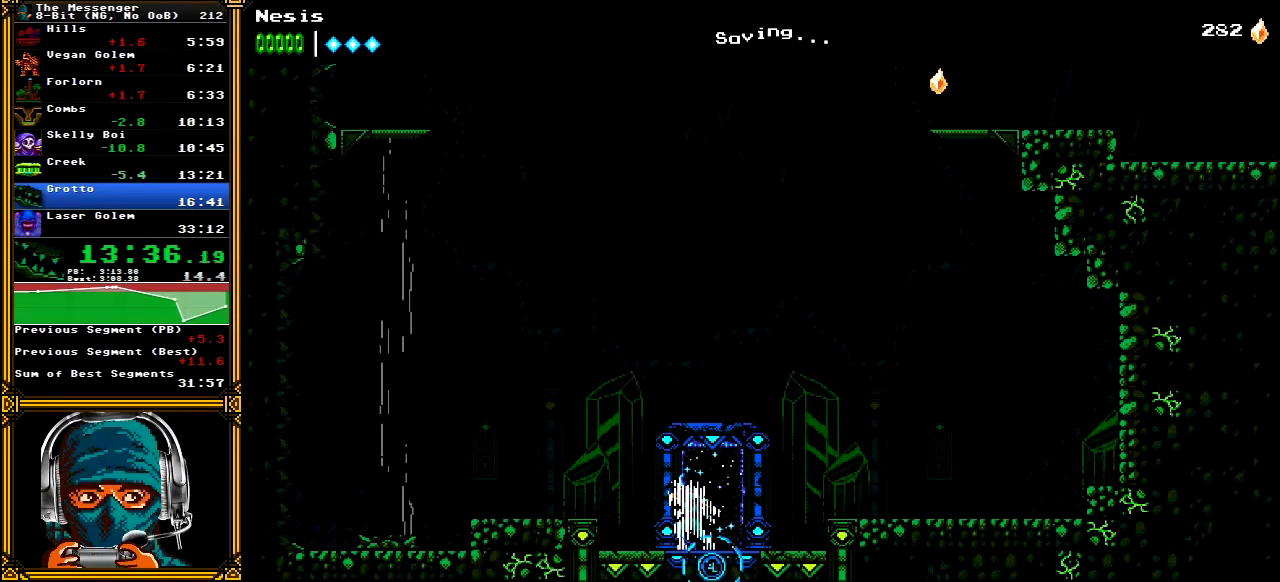
{"buttons": ["DPAD_LEFT"], "left_stick": "center", "right_stick": "center", "events": [[50, "DPAD_UP", "down"], [167, "DPAD_UP", "up"], [333, "DPAD_LEFT", "down"]]}
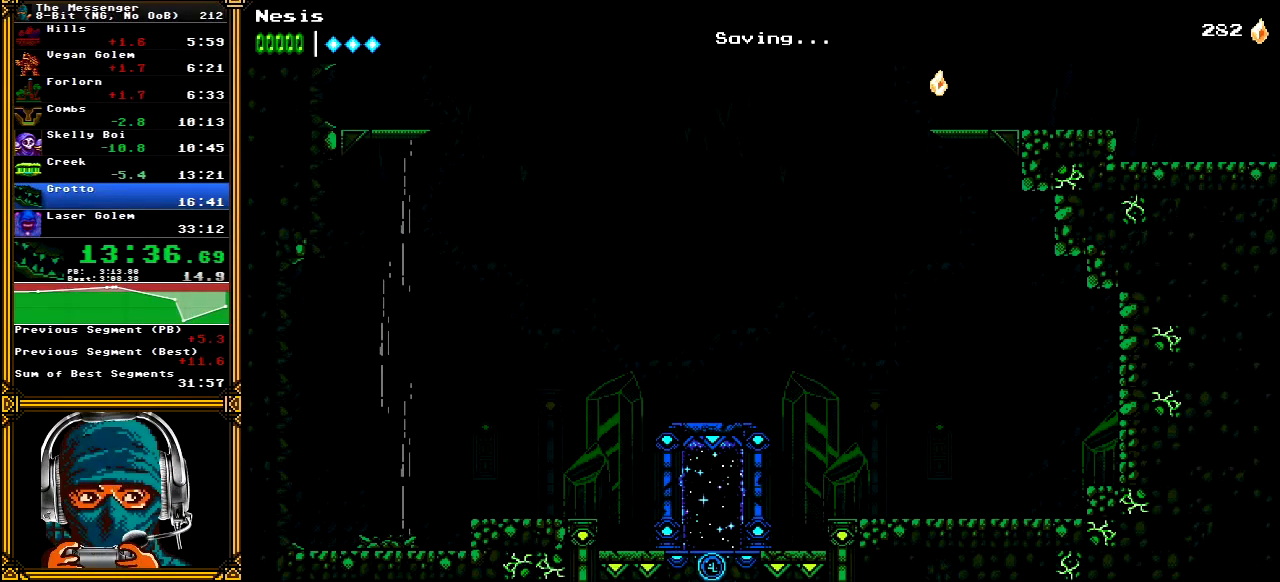
{"buttons": ["DPAD_LEFT"], "left_stick": "center", "right_stick": "center", "events": []}
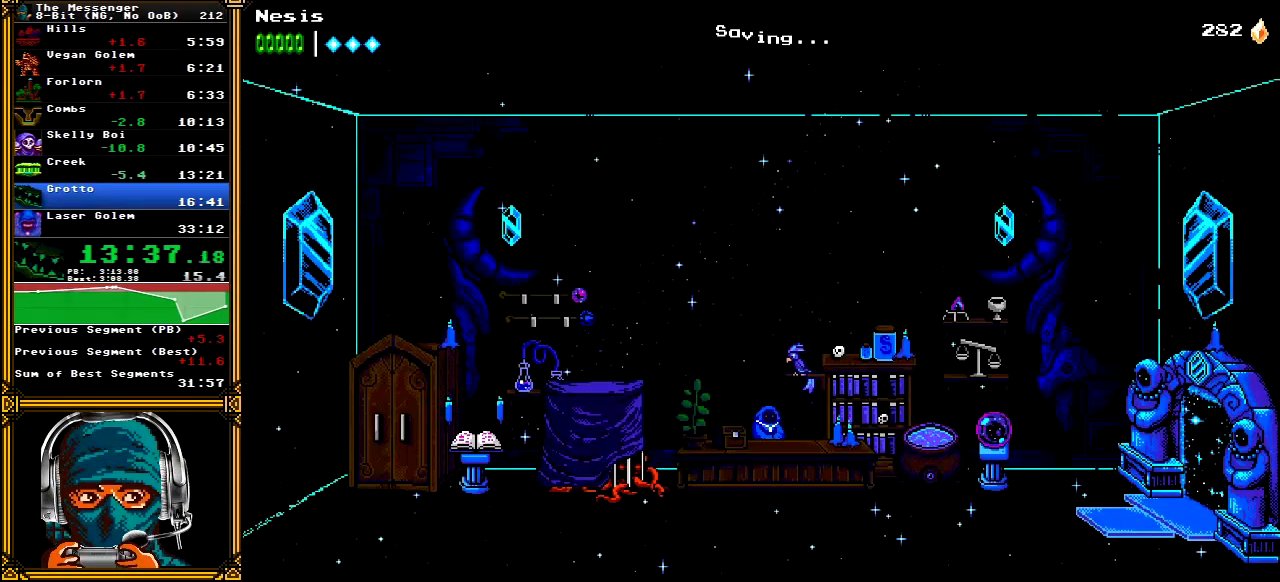
{"buttons": ["DPAD_LEFT"], "left_stick": "center", "right_stick": "center", "events": []}
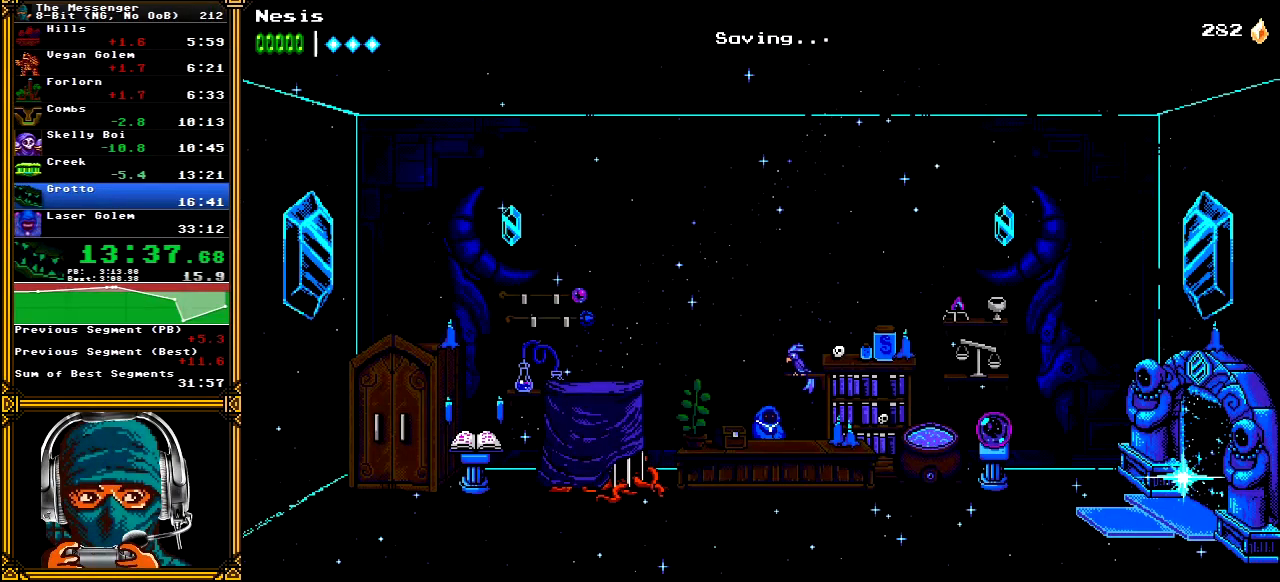
{"buttons": ["DPAD_LEFT"], "left_stick": "center", "right_stick": "center", "events": []}
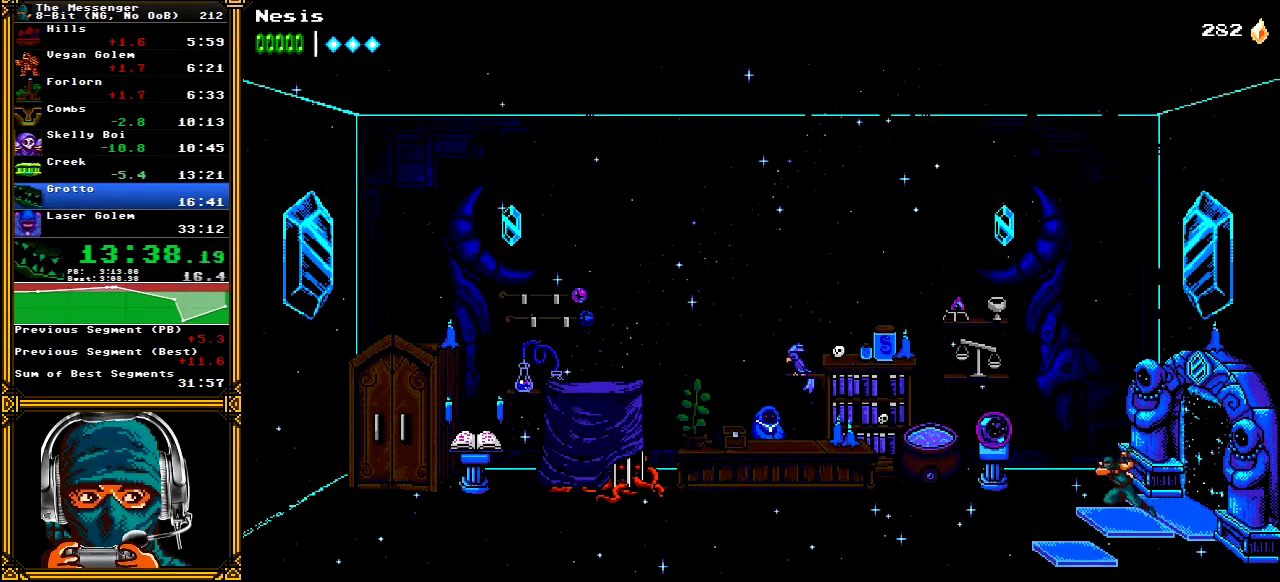
{"buttons": ["DPAD_LEFT"], "left_stick": "center", "right_stick": "center", "events": []}
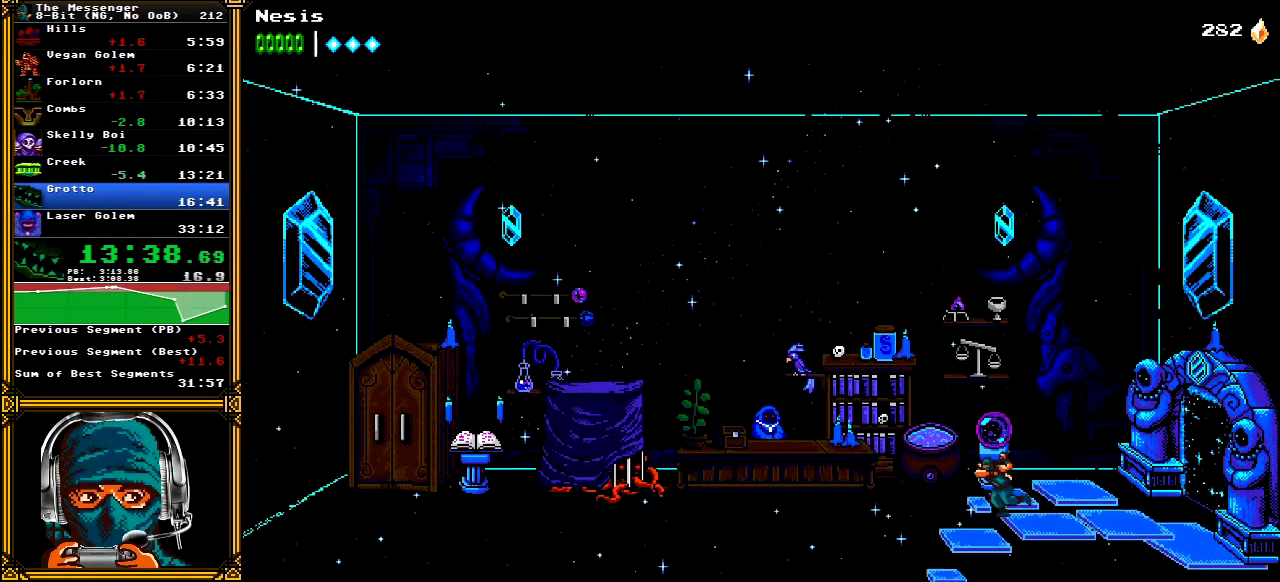
{"buttons": ["DPAD_LEFT"], "left_stick": "center", "right_stick": "center", "events": []}
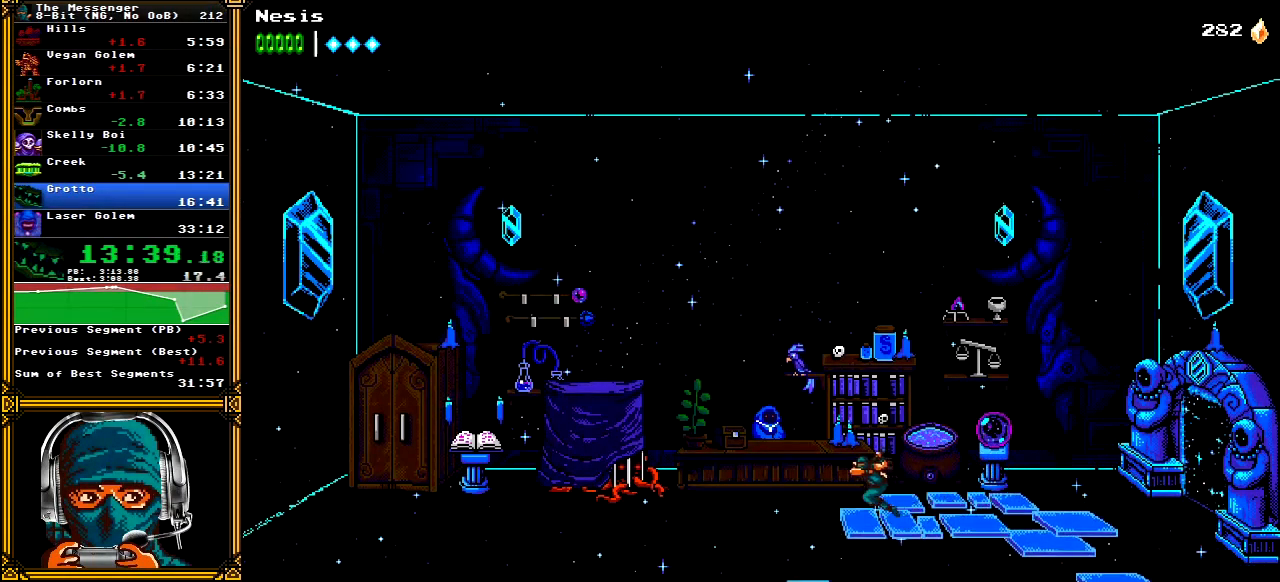
{"buttons": ["A"], "left_stick": "center", "right_stick": "center", "events": [[350, "DPAD_UP", "down"], [400, "A", "down"], [400, "DPAD_LEFT", "up"], [483, "DPAD_UP", "up"]]}
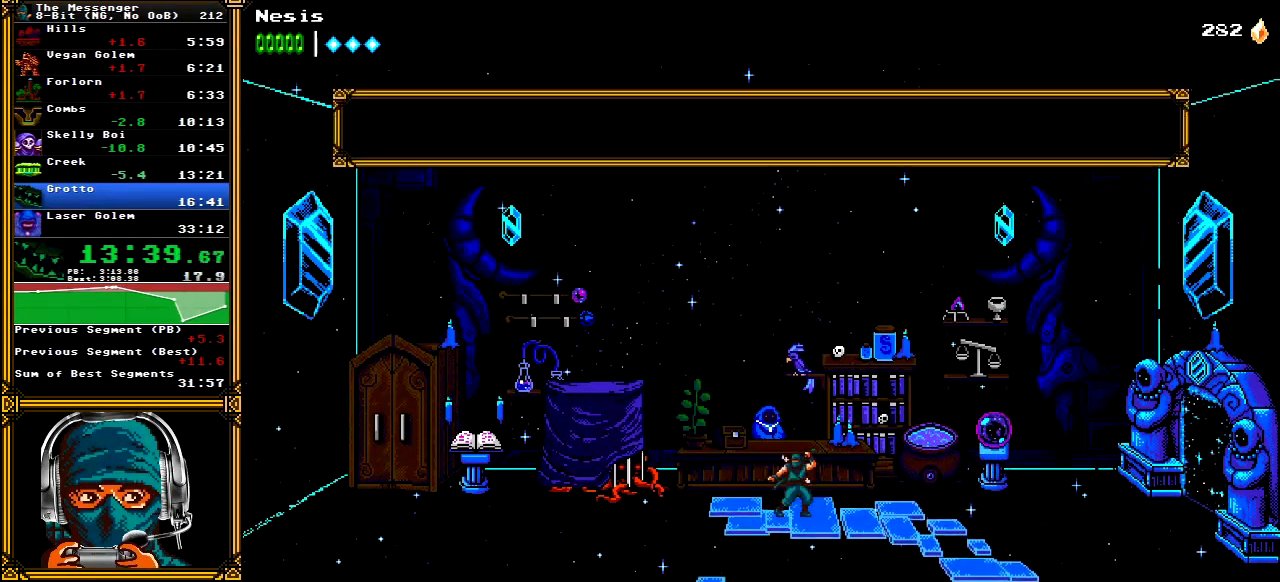
{"buttons": ["A"], "left_stick": "center", "right_stick": "center", "events": []}
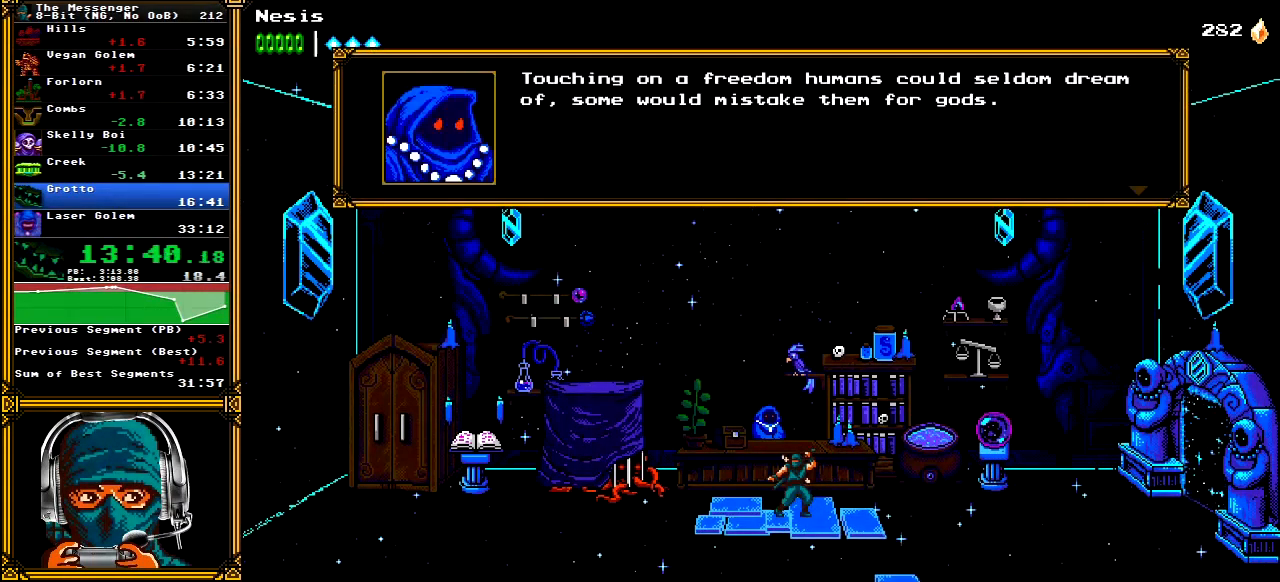
{"buttons": ["A"], "left_stick": "center", "right_stick": "center", "events": []}
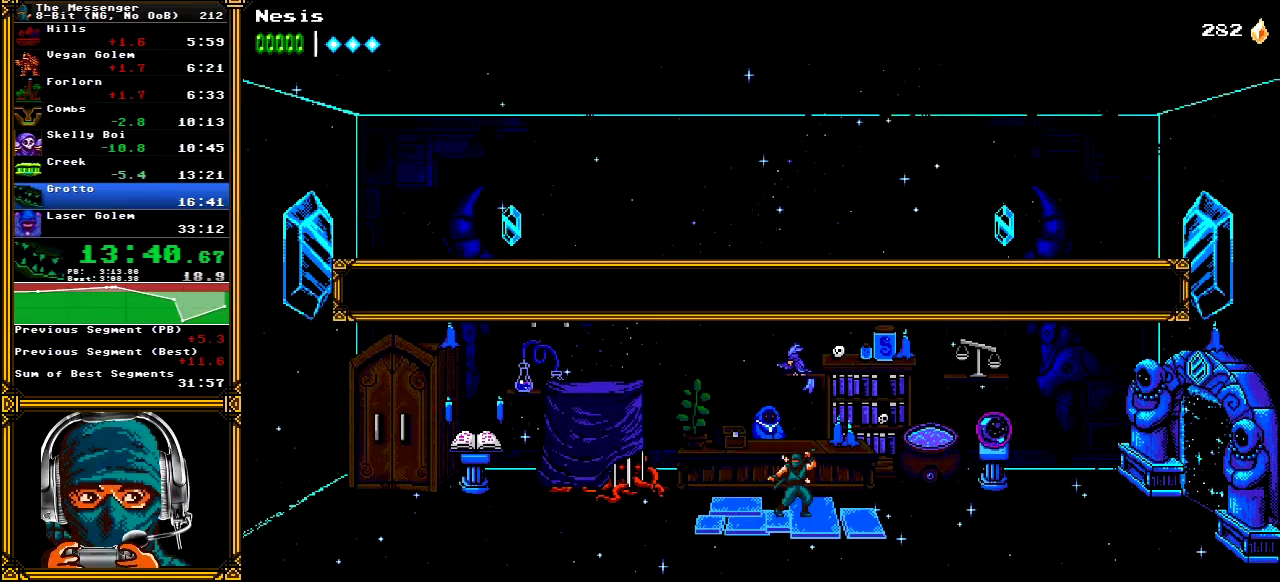
{"buttons": ["A"], "left_stick": "center", "right_stick": "center", "events": []}
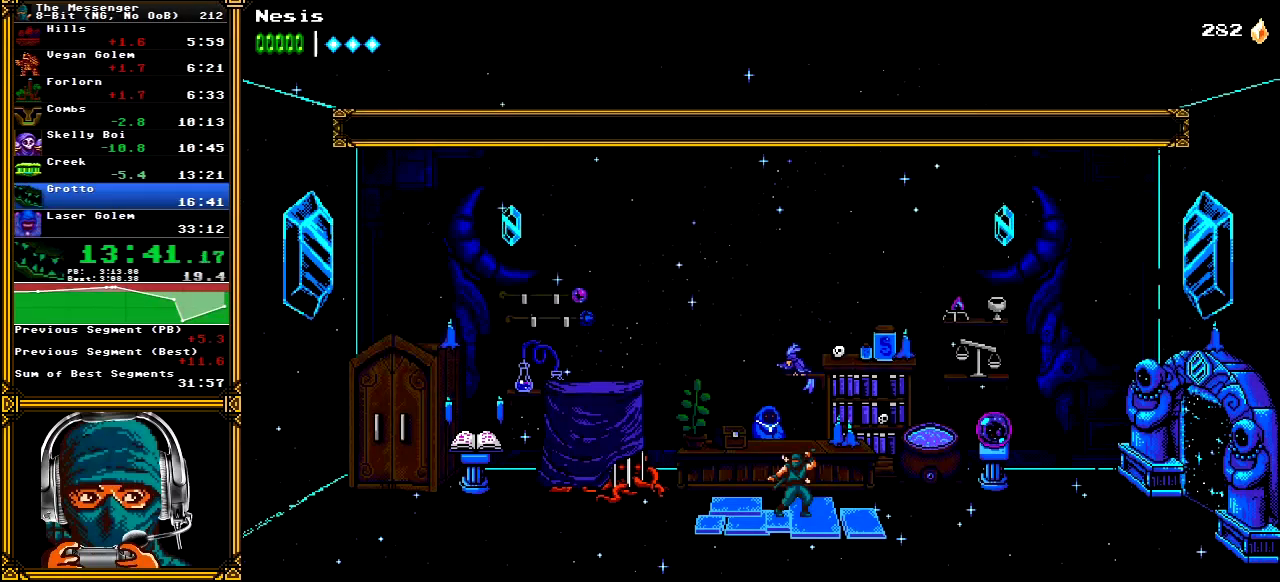
{"buttons": [], "left_stick": "center", "right_stick": "center", "events": [[333, "A", "up"], [383, "A", "down"], [483, "A", "up"]]}
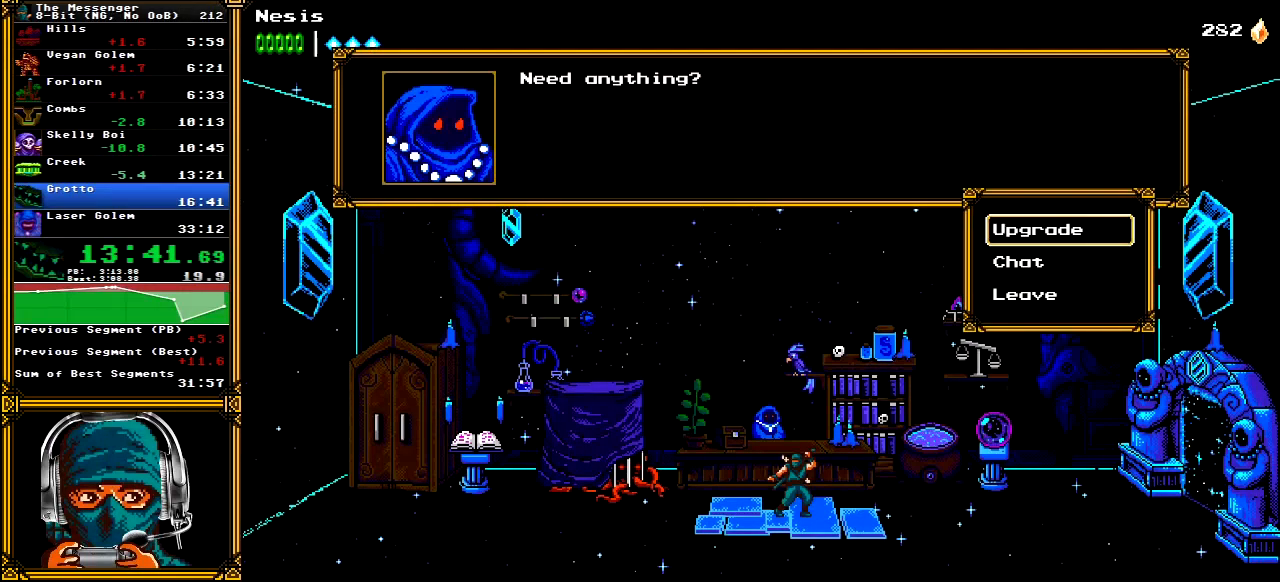
{"buttons": [], "left_stick": "center", "right_stick": "center", "events": [[50, "A", "down"], [150, "A", "up"], [200, "A", "down"], [333, "A", "up"], [333, "DPAD_RIGHT", "down"], [417, "DPAD_RIGHT", "up"]]}
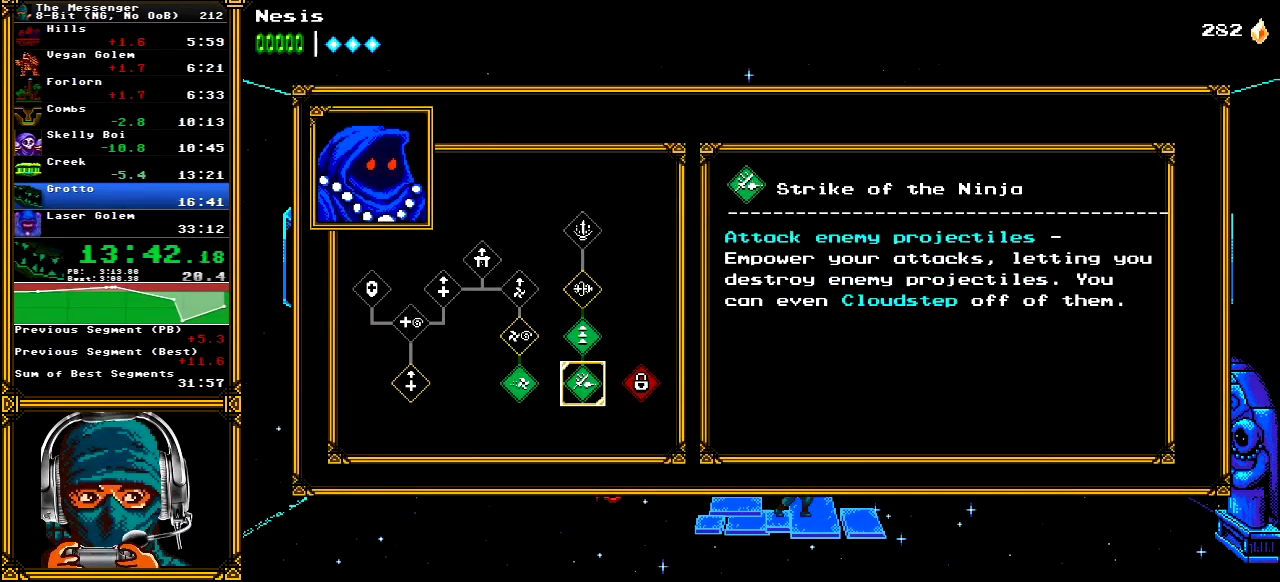
{"buttons": ["DPAD_UP"], "left_stick": "center", "right_stick": "center", "events": [[100, "DPAD_UP", "down"], [183, "DPAD_UP", "up"], [250, "DPAD_UP", "down"], [317, "DPAD_UP", "up"], [333, "A", "down"], [433, "DPAD_UP", "down"], [483, "A", "up"]]}
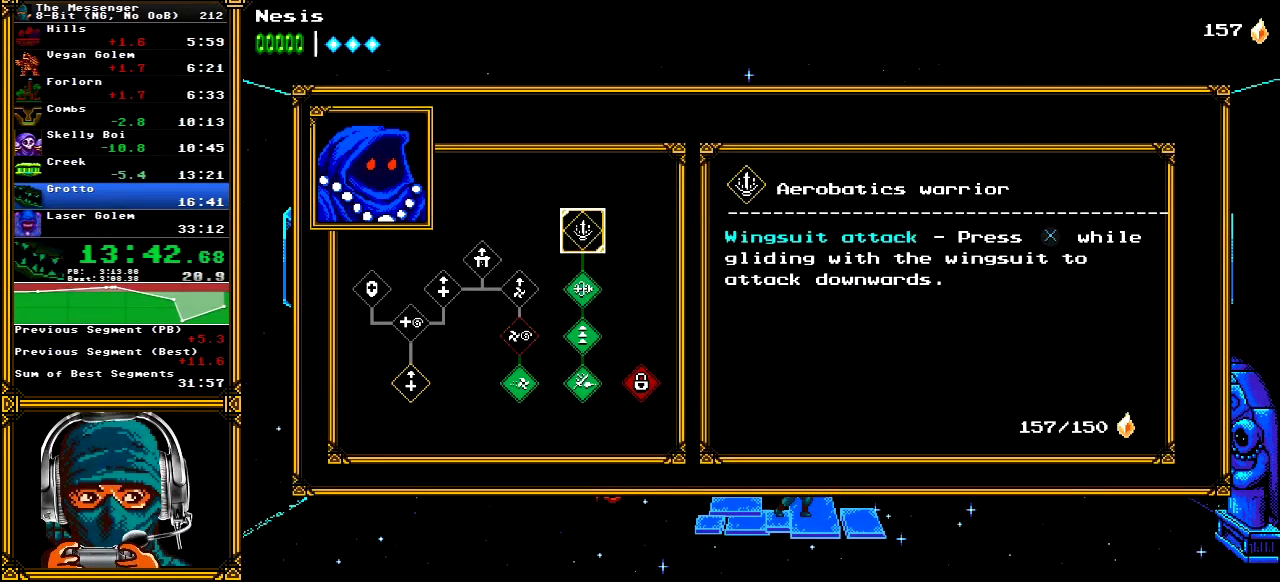
{"buttons": ["DPAD_RIGHT"], "left_stick": "center", "right_stick": "center", "events": [[50, "A", "down"], [50, "DPAD_UP", "up"], [150, "A", "up"], [200, "B", "down"], [200, "DPAD_RIGHT", "down"], [300, "B", "up"], [383, "A", "down"], [483, "A", "up"]]}
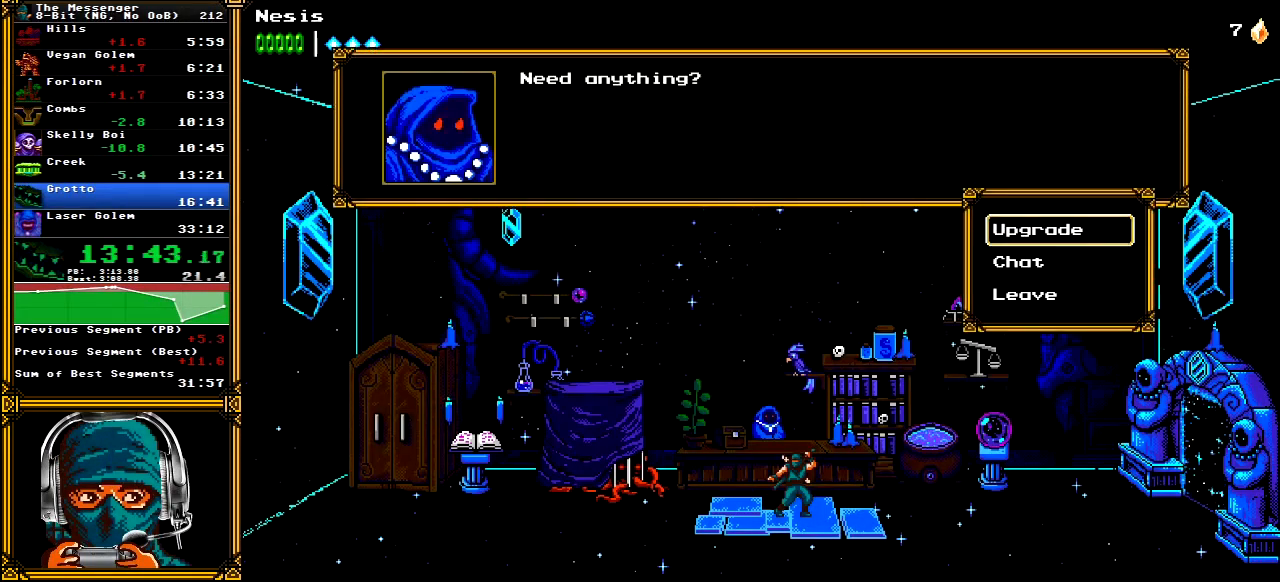
{"buttons": ["B", "DPAD_RIGHT"], "left_stick": "center", "right_stick": "center", "events": [[50, "A", "down"], [167, "A", "up"], [233, "B", "down"], [350, "B", "up"], [417, "B", "down"]]}
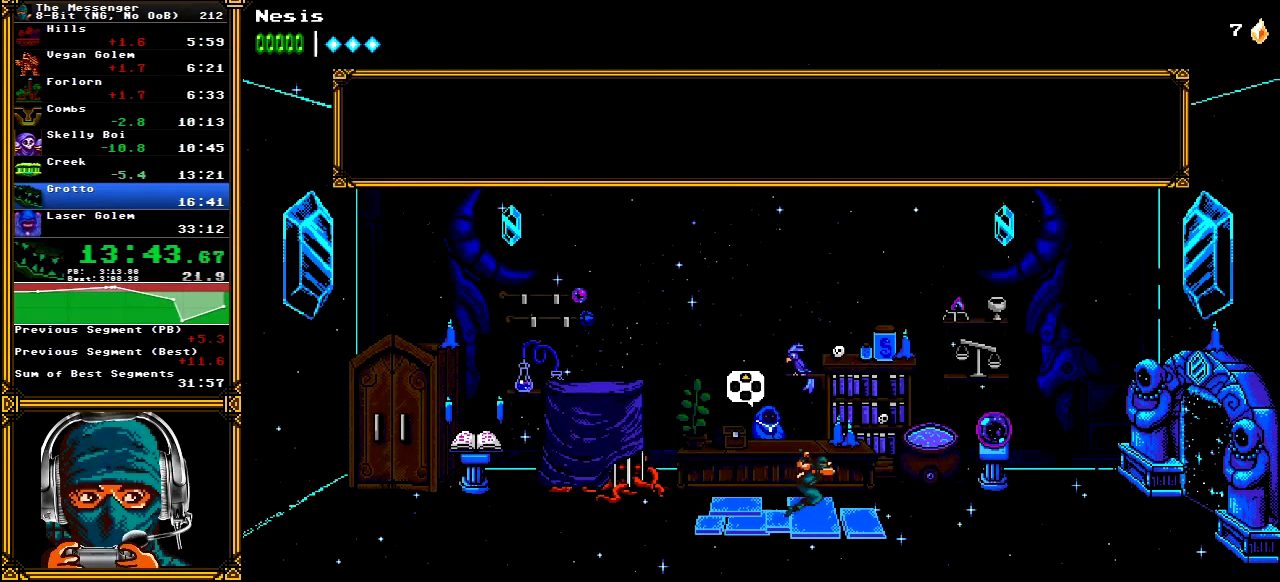
{"buttons": ["DPAD_RIGHT"], "left_stick": "center", "right_stick": "center", "events": [[17, "B", "up"]]}
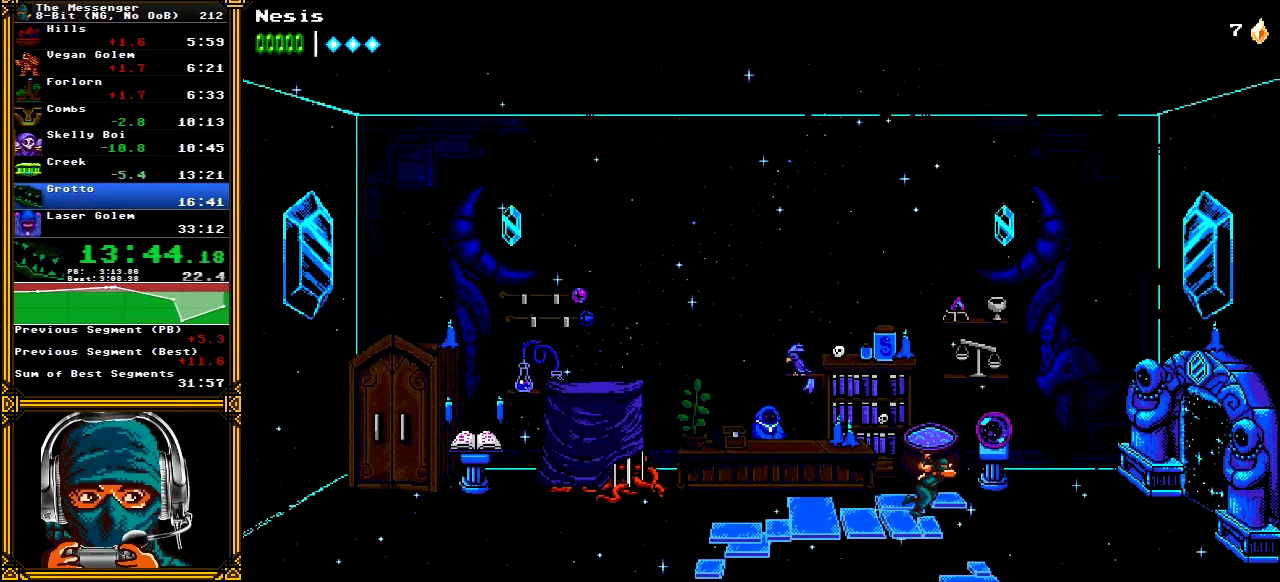
{"buttons": ["DPAD_RIGHT"], "left_stick": "center", "right_stick": "center", "events": []}
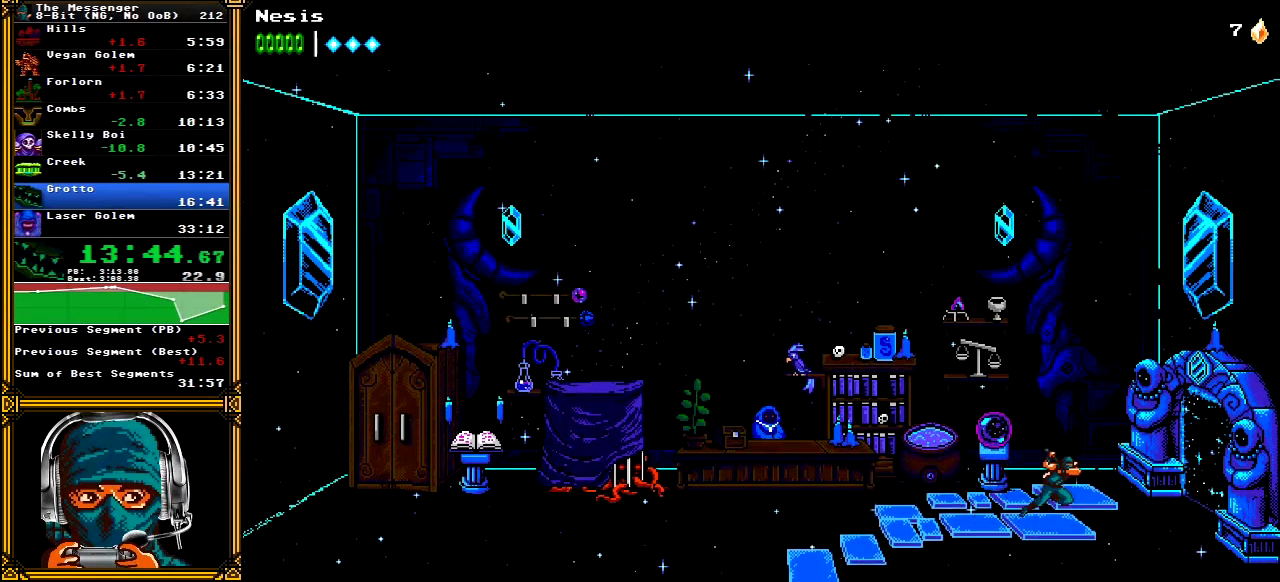
{"buttons": ["DPAD_RIGHT"], "left_stick": "center", "right_stick": "center", "events": []}
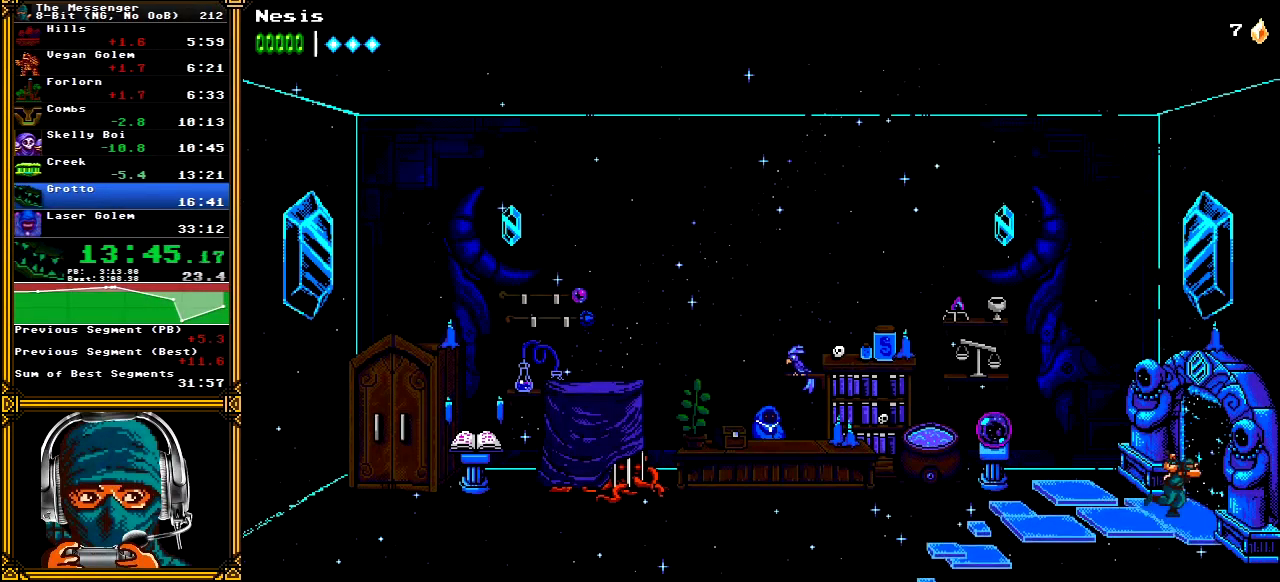
{"buttons": [], "left_stick": "center", "right_stick": "center", "events": [[500, "DPAD_RIGHT", "up"]]}